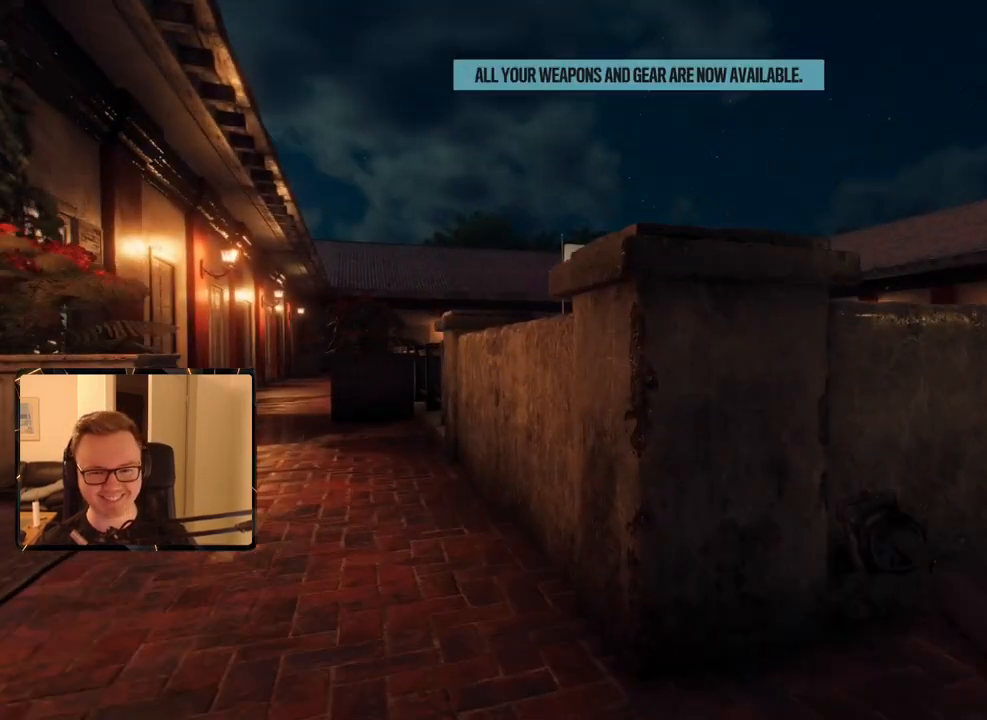
Gameplay with keyboard and mouse; each line is a JSON object with the keys and mouse buttons held at the frame after it. "events" lists presses ("down") and releases ("up") of "1", "2", "3", "4", "5", "6", "7", "8", "9", "a", "alt", "b", "c", "caps_lock", "ctrl", "d", "e", "escape", "f", "g", "h", "m", "n", "q", "r", "return", "s", "shift", "space", "t", "tab", "v", "w", "x", "y", "z", "mouse_left", "mouse_right", "mouse_mb4", "mouse_mb5", "mouse_wheel_up" and "mouse_wheel_down" between this image and that frame as [ms after this image, input, new state], when the widget could be followed in between. "mouse_left", "mouse_right", "mouse_mb4", "mouse_mb5", "mouse_wheel_up", "mouse_wheel_down" = the "left", "right", "mb4", "mb5", "wheel_up", "wheel_down" buttons of the "mouse" list. No other keys are recorded. Mouse movement is not recorded.
{"keys": ["a", "w"], "mouse": [], "events": [[17, "a", "down"], [17, "c", "down"], [150, "c", "up"]]}
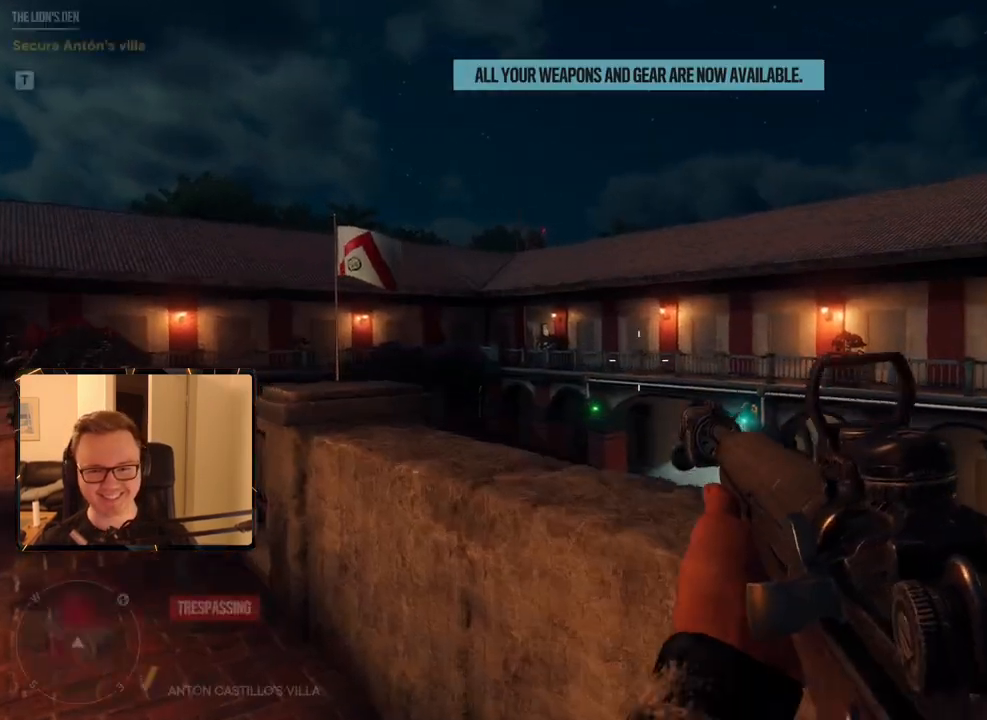
{"keys": ["w"], "mouse": [], "events": [[350, "a", "up"]]}
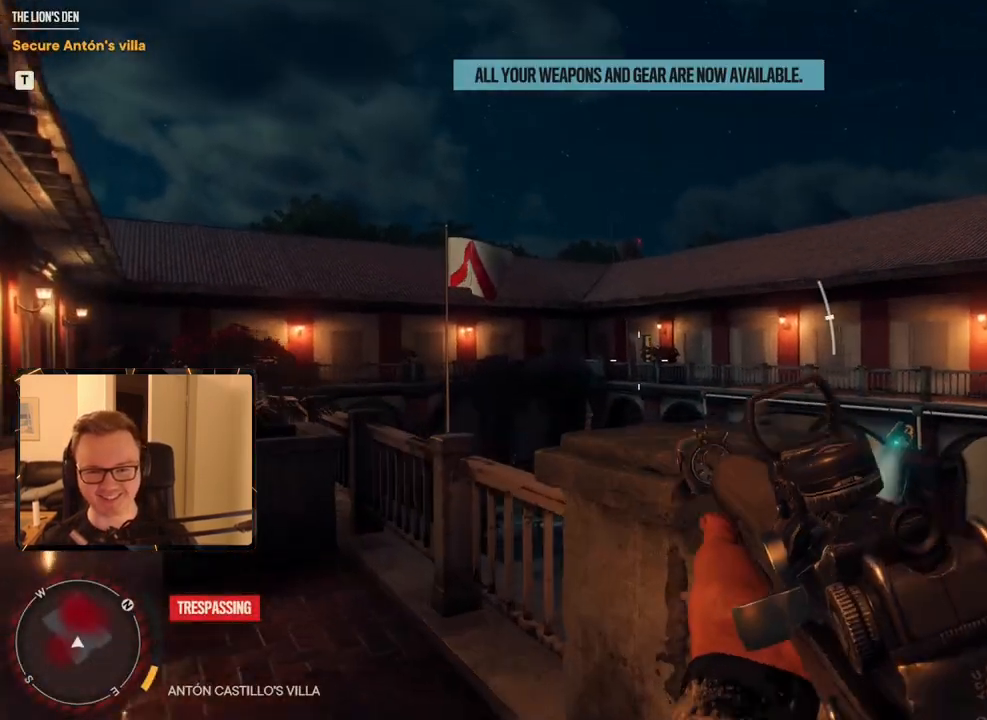
{"keys": [], "mouse": ["right"], "events": [[34, "a", "down"], [400, "mouse_right", "down"], [450, "a", "up"], [500, "w", "up"]]}
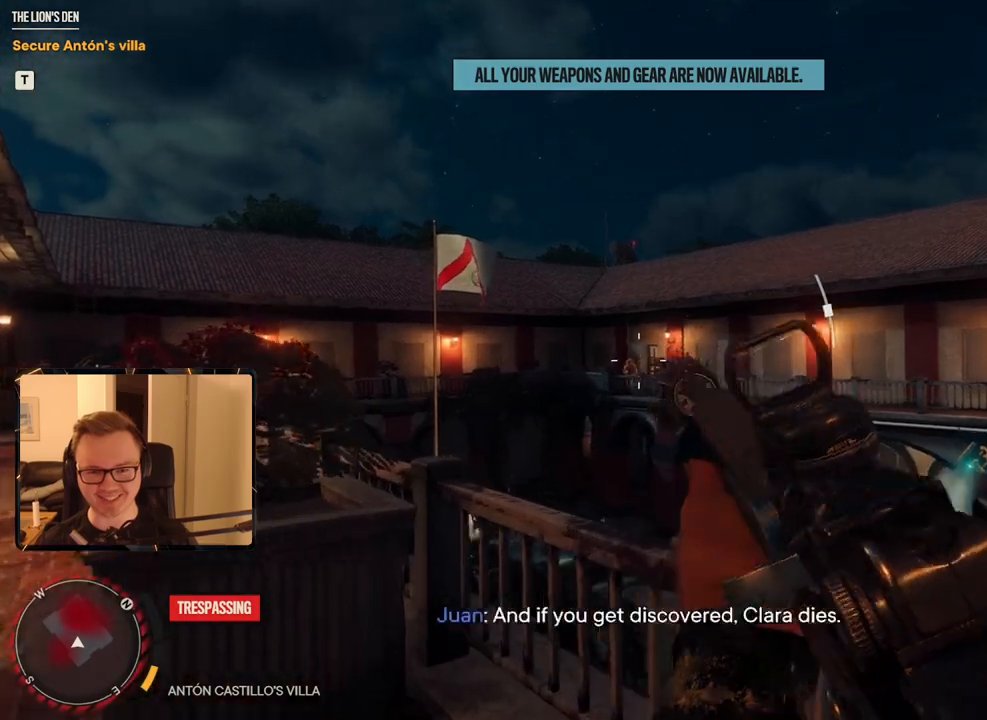
{"keys": [], "mouse": ["right"], "events": []}
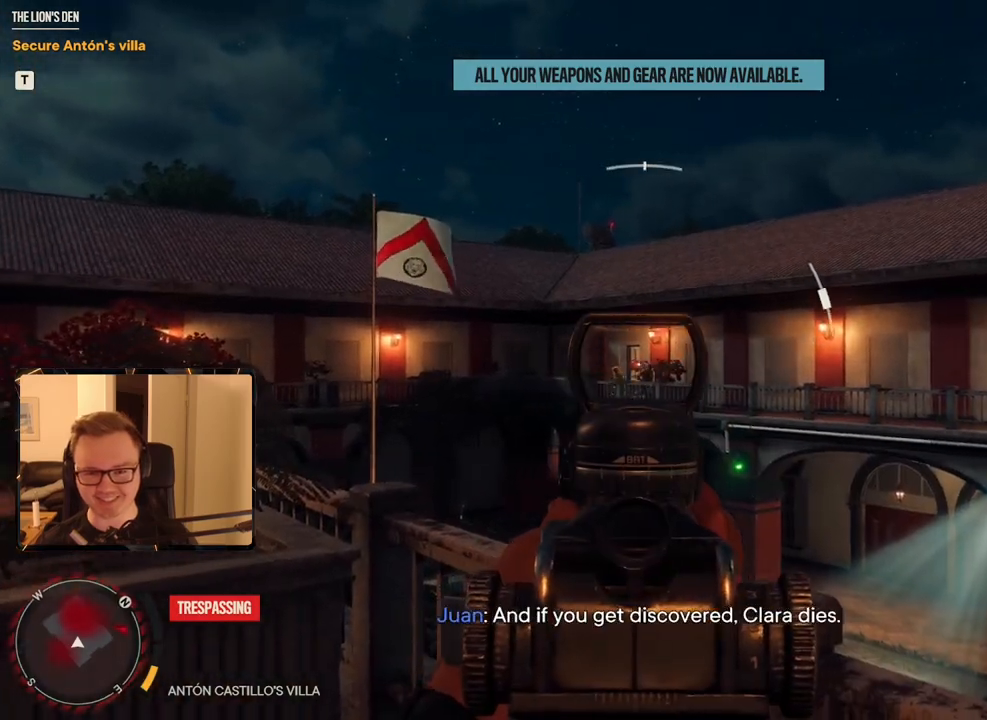
{"keys": [], "mouse": ["right"], "events": [[150, "mouse_left", "down"], [300, "mouse_left", "up"]]}
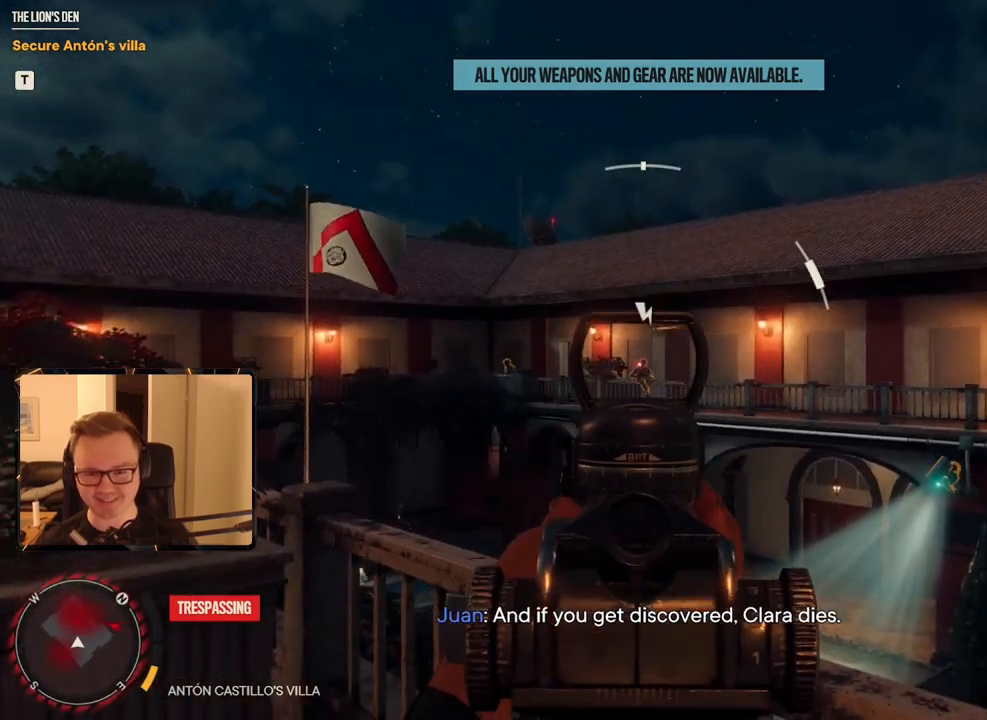
{"keys": [], "mouse": ["left", "right"], "events": [[84, "mouse_left", "down"], [217, "mouse_left", "up"], [484, "mouse_left", "down"]]}
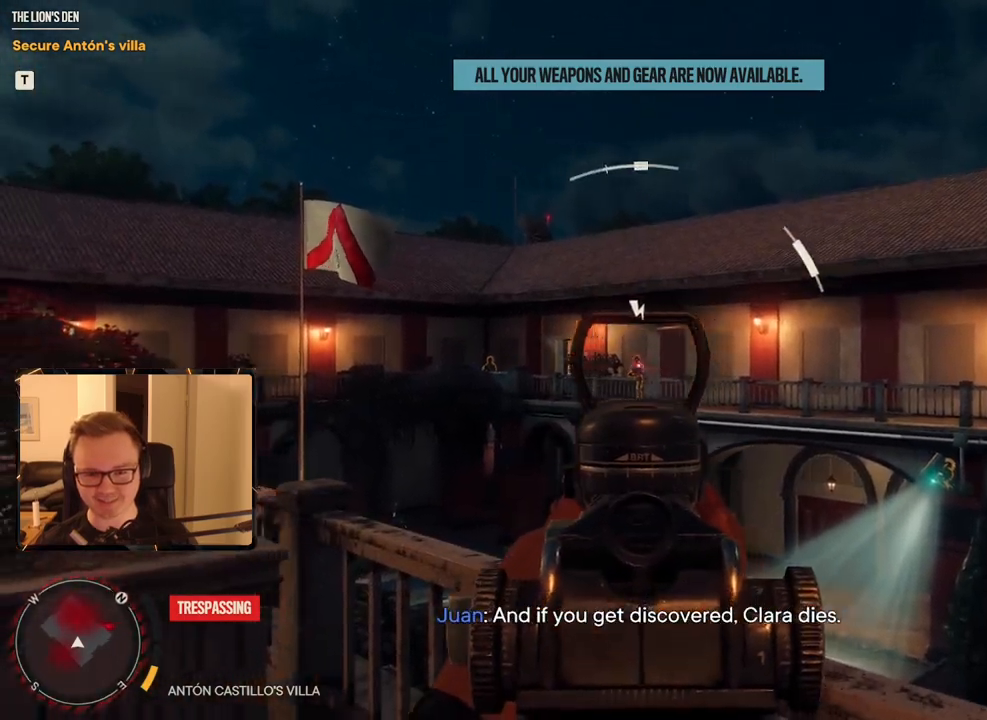
{"keys": [], "mouse": ["right"], "events": [[134, "mouse_left", "up"]]}
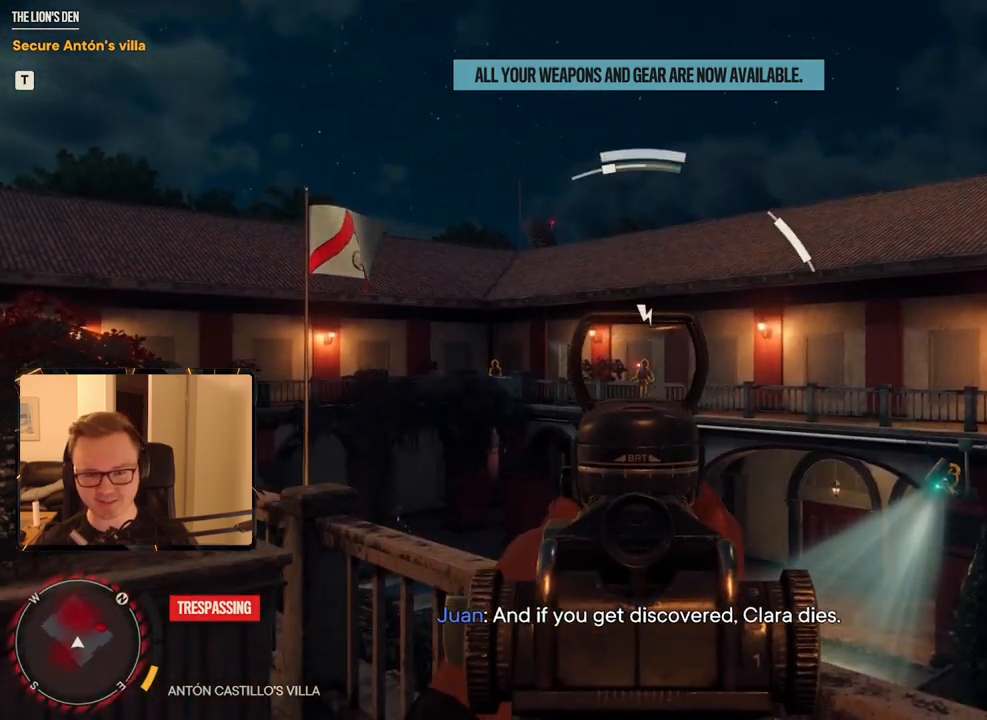
{"keys": [], "mouse": ["right"], "events": [[184, "mouse_left", "down"], [284, "mouse_left", "up"]]}
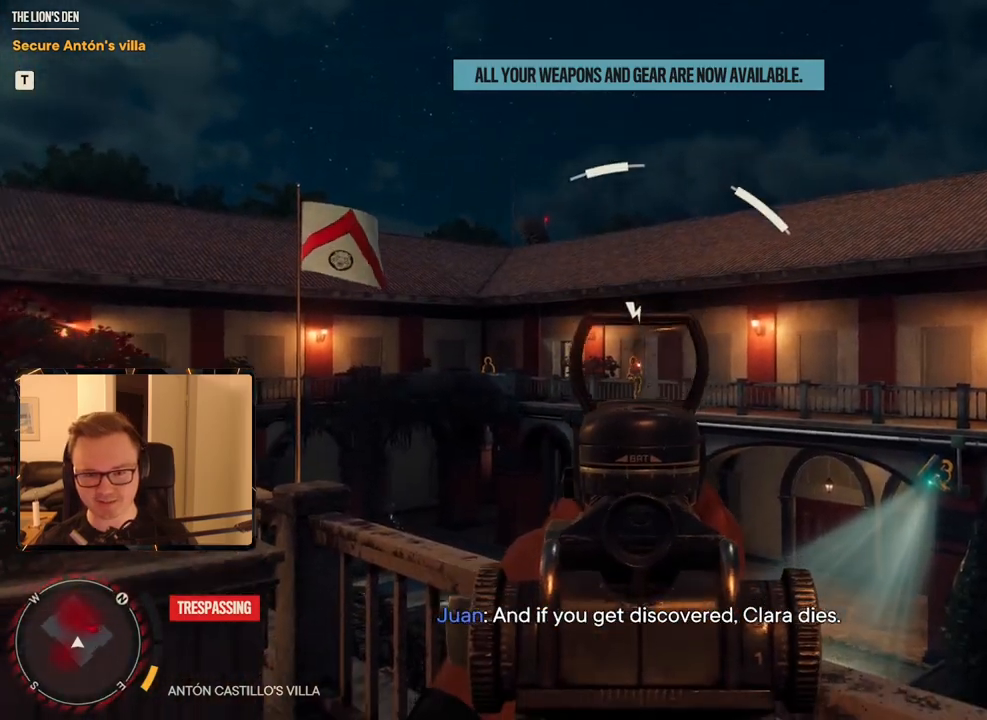
{"keys": [], "mouse": ["right"], "events": [[50, "mouse_left", "down"], [150, "mouse_left", "up"]]}
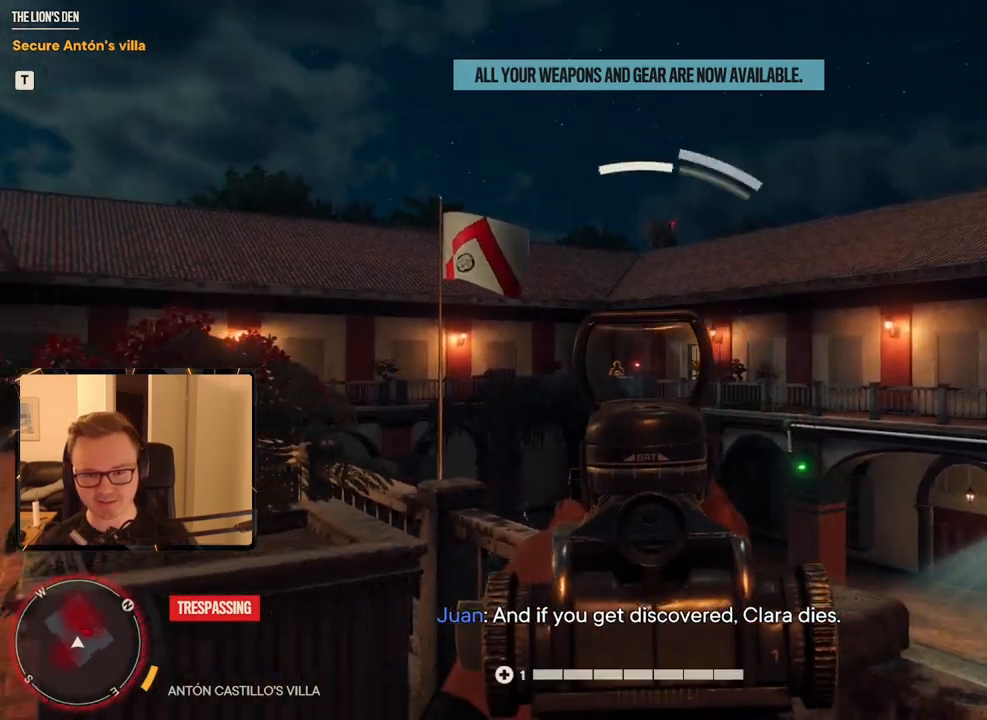
{"keys": [], "mouse": ["left", "right"], "events": [[484, "mouse_left", "down"]]}
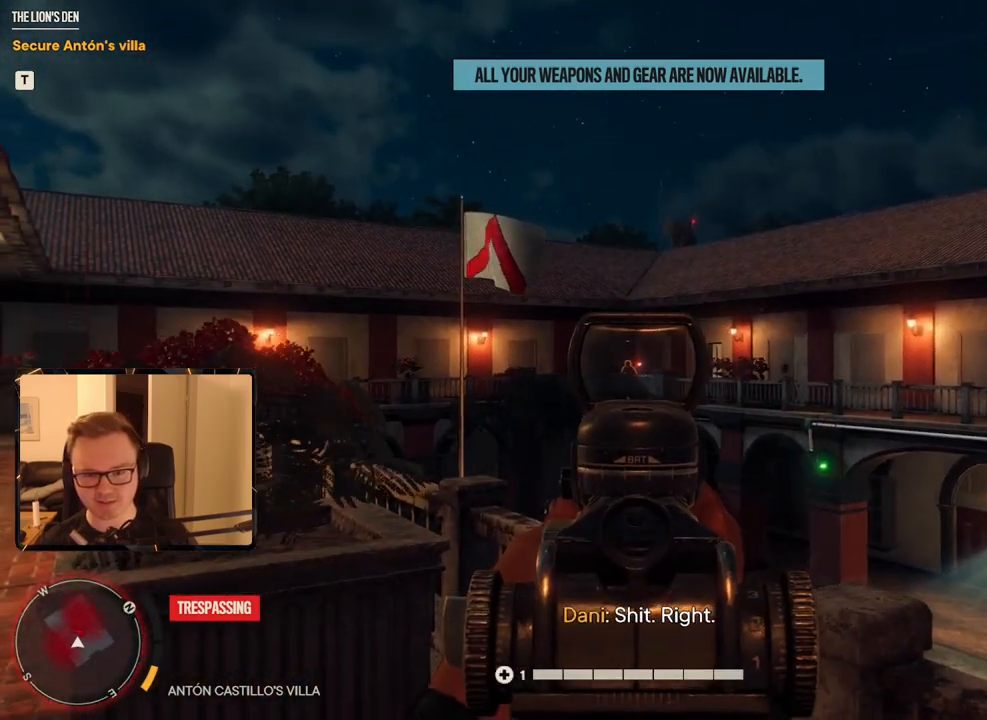
{"keys": [], "mouse": ["right"], "events": [[184, "mouse_left", "up"], [367, "mouse_left", "down"], [500, "mouse_left", "up"]]}
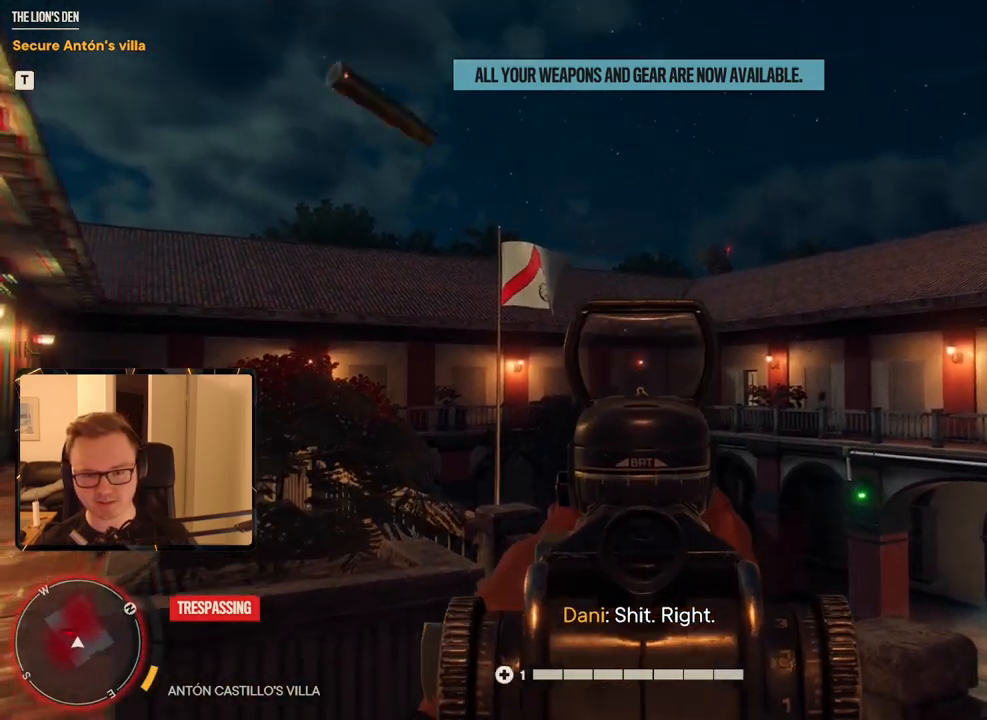
{"keys": [], "mouse": ["right"], "events": [[234, "mouse_left", "down"], [317, "mouse_left", "up"]]}
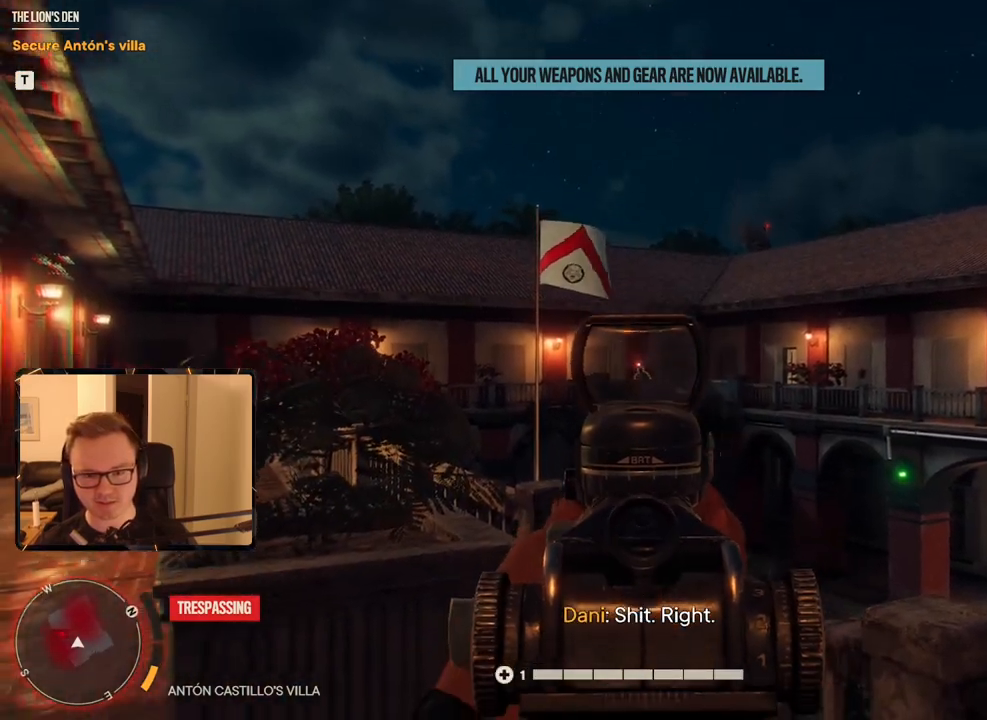
{"keys": [], "mouse": ["left", "right"], "events": [[100, "mouse_left", "down"], [200, "mouse_left", "up"], [467, "mouse_left", "down"]]}
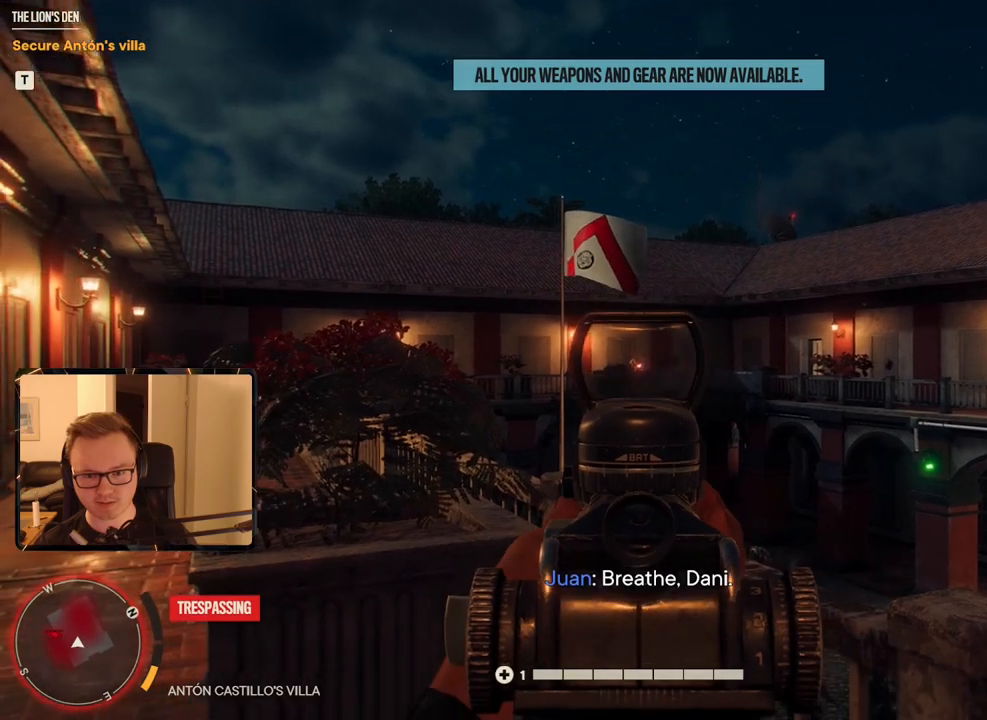
{"keys": [], "mouse": ["right"], "events": [[67, "mouse_left", "up"]]}
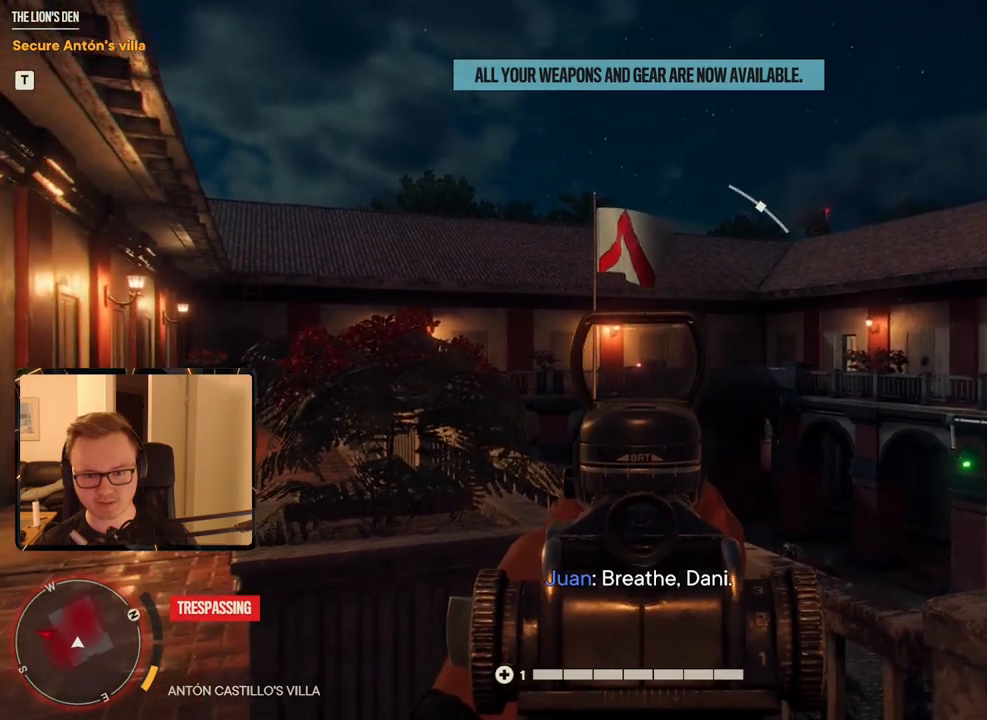
{"keys": [], "mouse": ["right"], "events": [[234, "a", "down"], [284, "w", "down"], [450, "a", "up"], [450, "w", "up"]]}
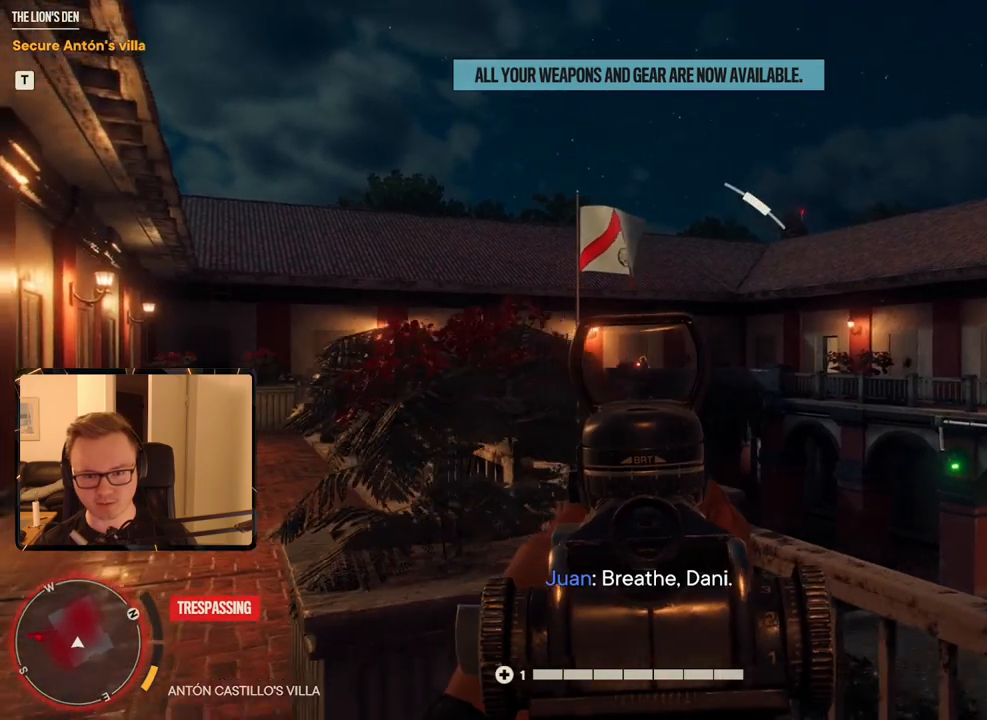
{"keys": [], "mouse": ["right"], "events": [[384, "mouse_left", "down"], [467, "mouse_left", "up"]]}
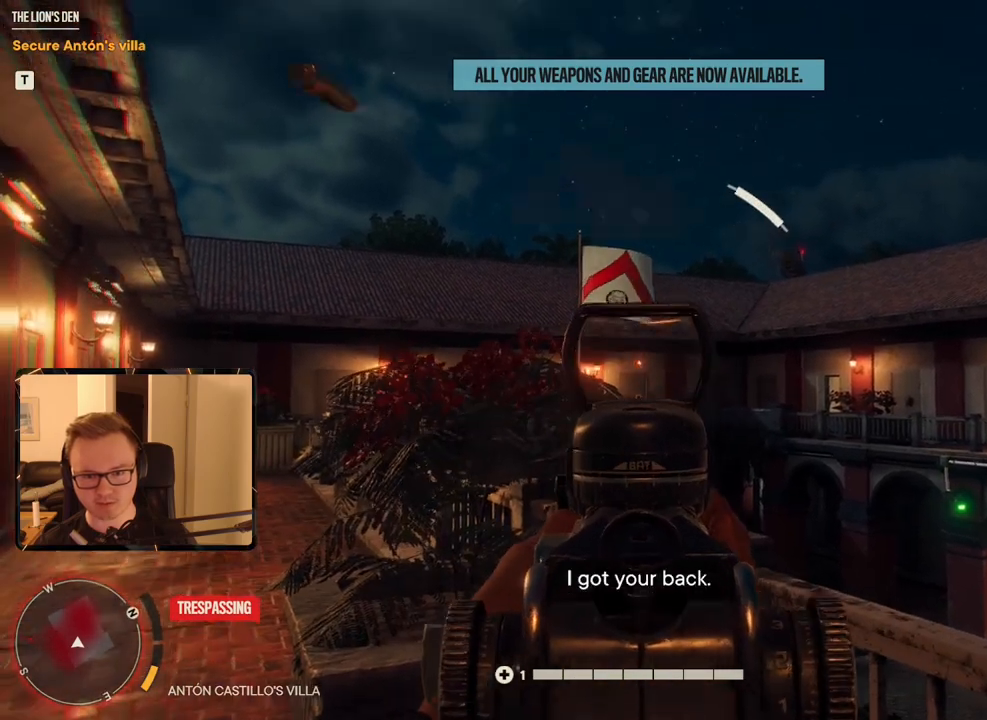
{"keys": [], "mouse": ["right"], "events": [[284, "mouse_left", "down"], [384, "mouse_left", "up"]]}
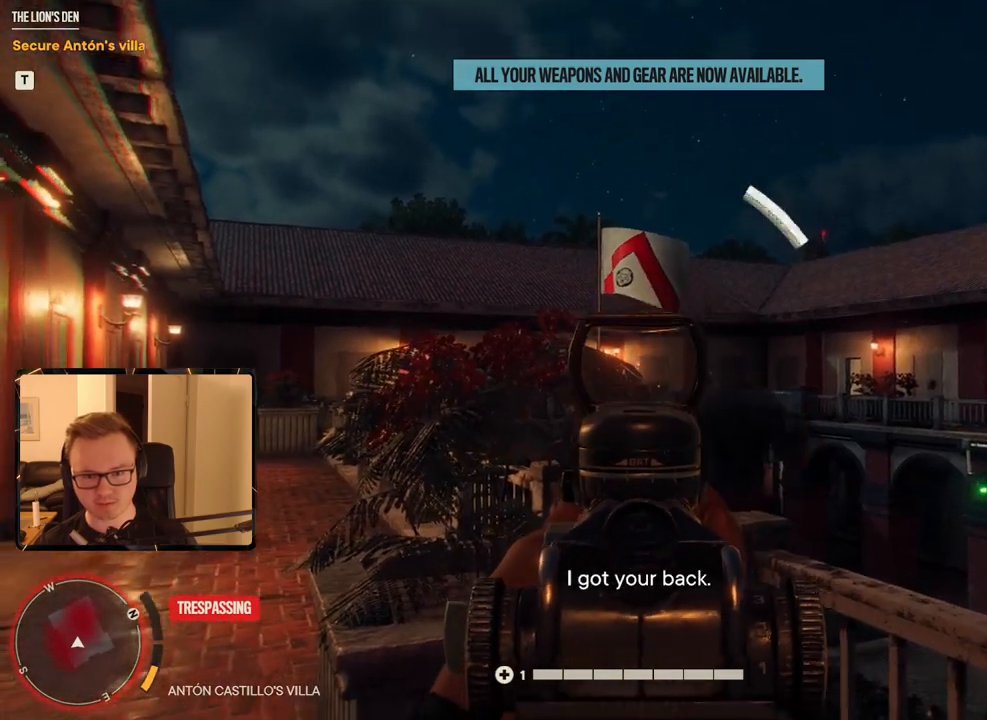
{"keys": ["d", "w"], "mouse": ["right"], "events": [[217, "mouse_left", "down"], [300, "mouse_left", "up"], [334, "d", "down"], [384, "w", "down"]]}
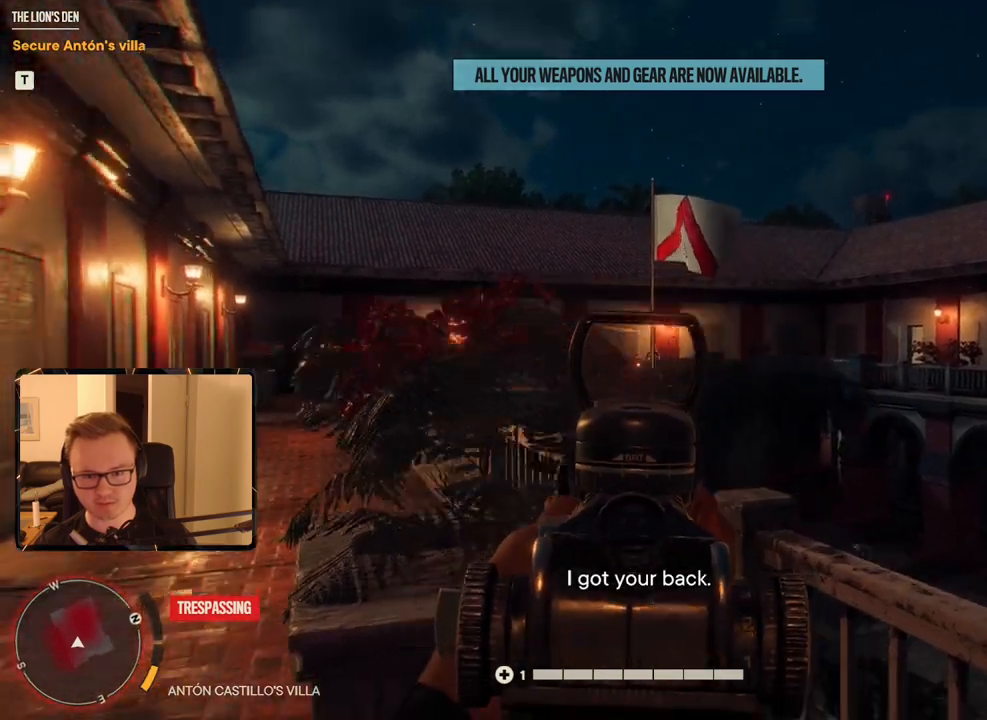
{"keys": [], "mouse": ["left", "right"], "events": [[34, "w", "up"], [84, "d", "up"], [484, "mouse_left", "down"]]}
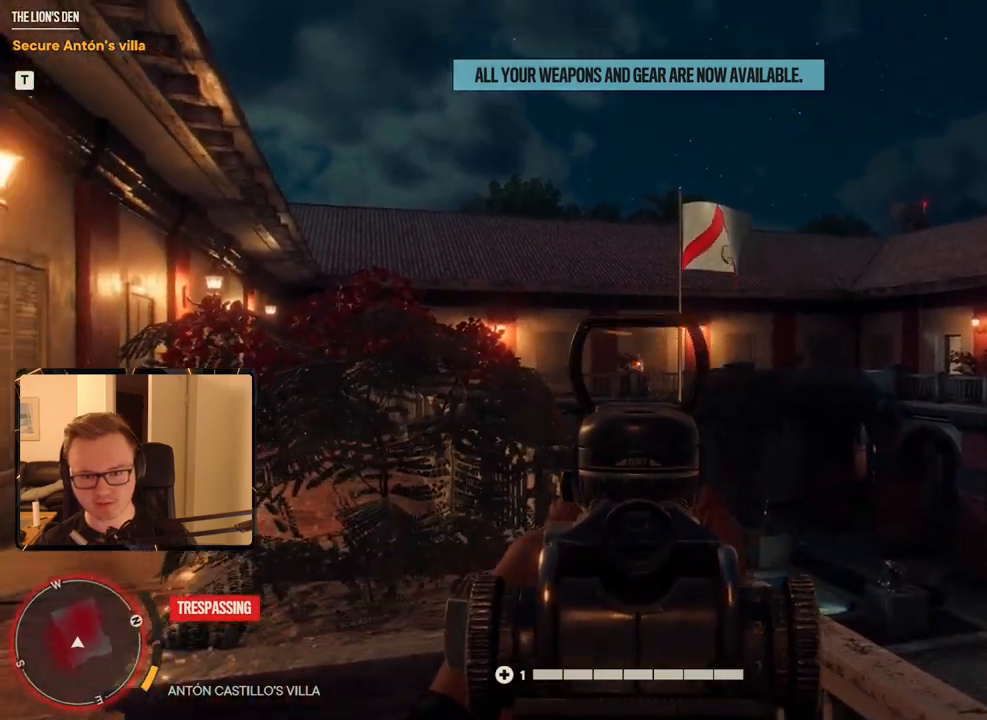
{"keys": [], "mouse": ["right"], "events": [[84, "mouse_left", "up"]]}
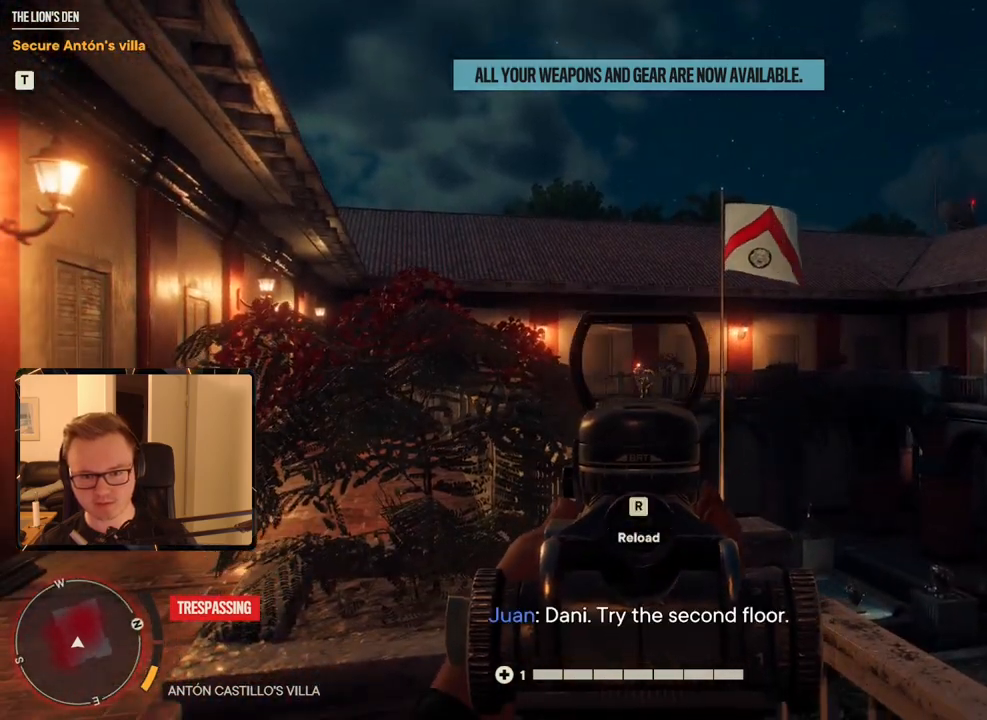
{"keys": [], "mouse": ["right"], "events": [[84, "mouse_left", "down"], [234, "mouse_left", "up"]]}
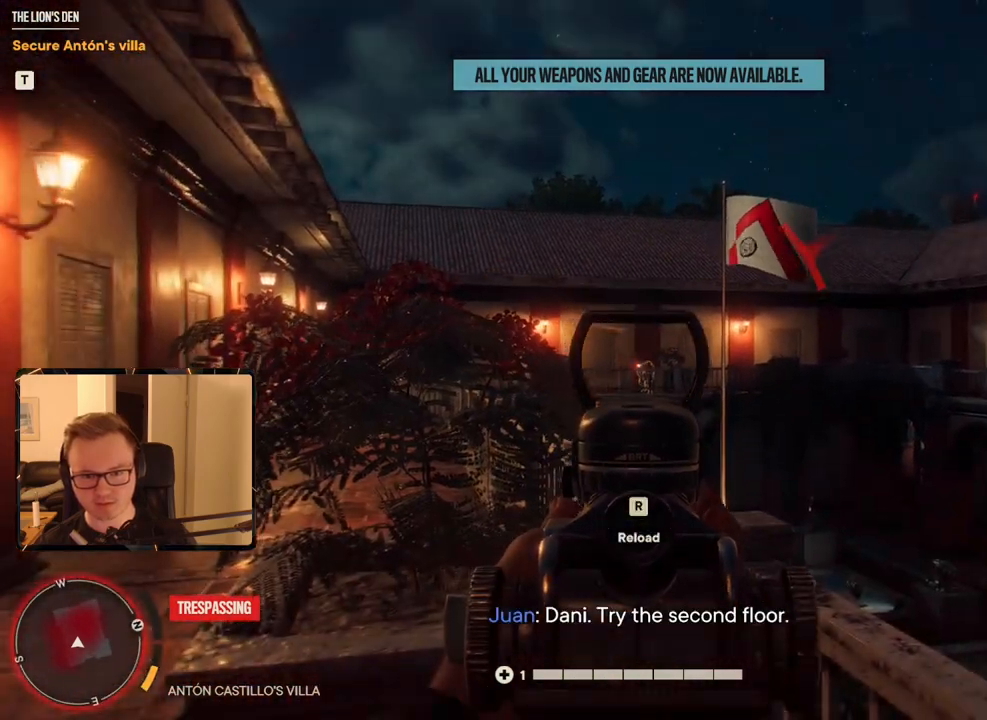
{"keys": [], "mouse": ["right"], "events": [[284, "mouse_left", "down"], [384, "mouse_left", "up"]]}
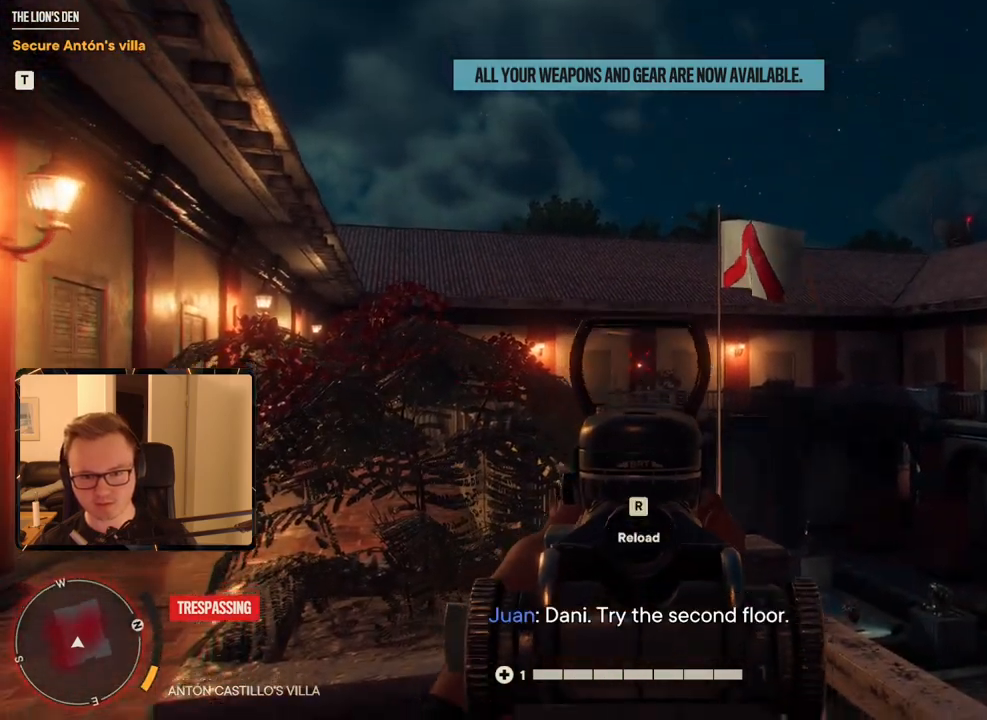
{"keys": ["d", "space"], "mouse": [], "events": [[17, "mouse_right", "up"], [67, "r", "down"], [167, "r", "up"], [350, "d", "down"], [400, "space", "down"]]}
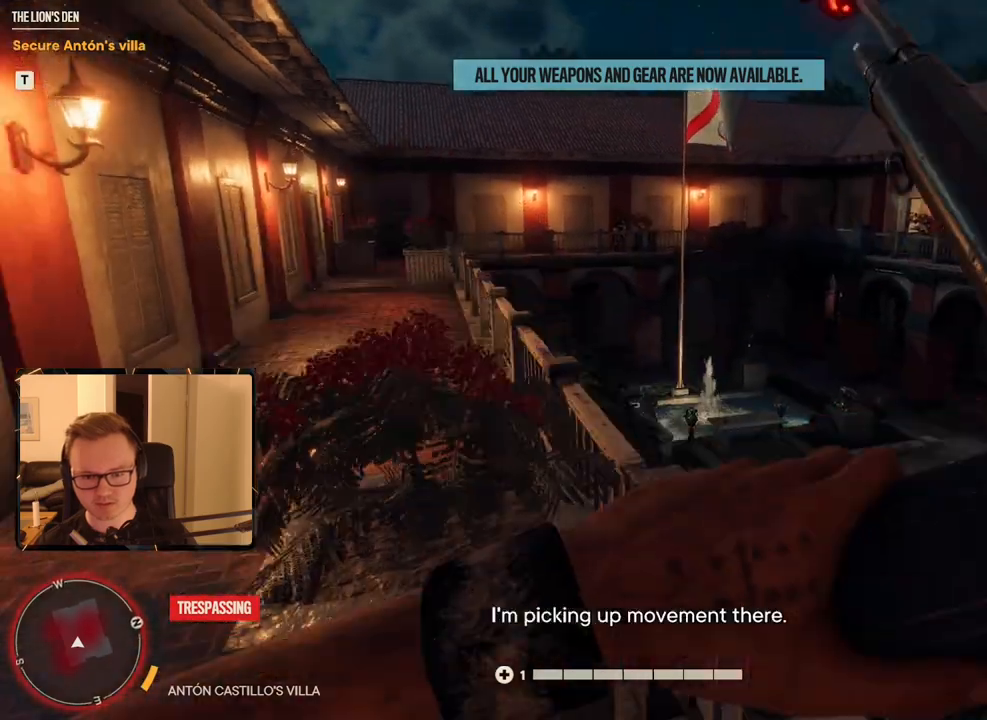
{"keys": ["a", "w"], "mouse": [], "events": [[84, "space", "up"], [134, "w", "down"], [217, "d", "up"], [317, "a", "down"]]}
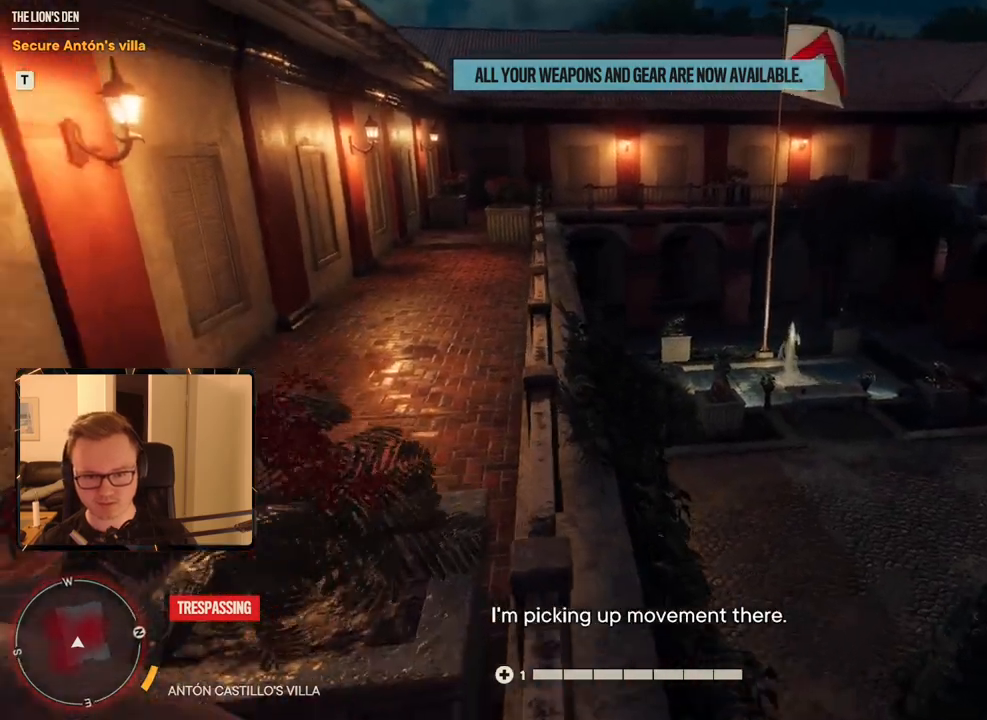
{"keys": ["w"], "mouse": [], "events": [[50, "a", "up"]]}
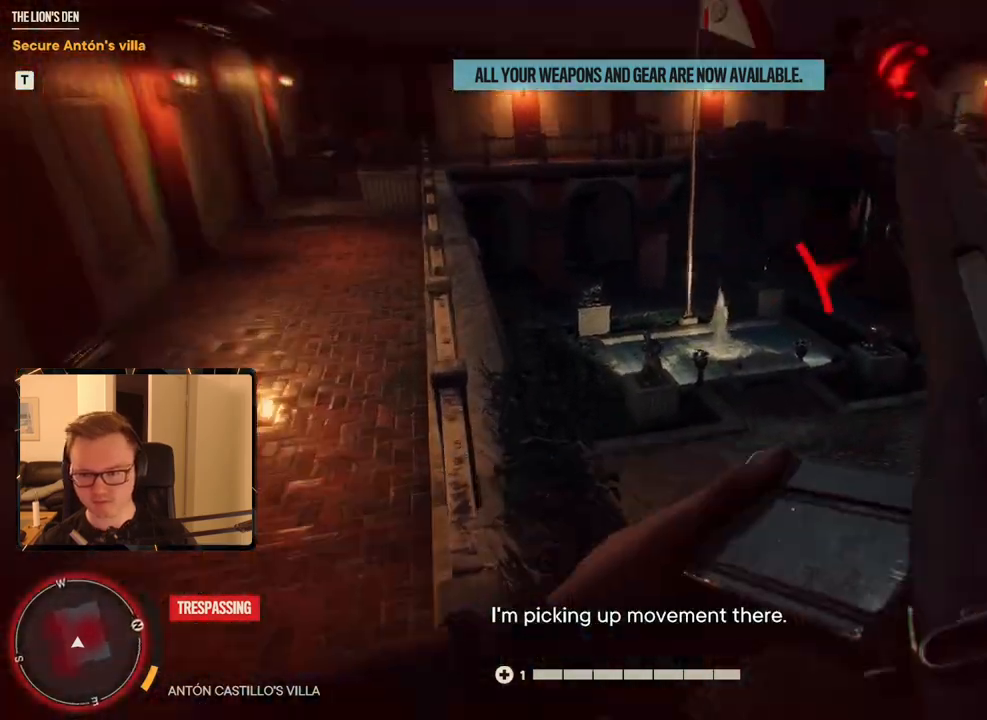
{"keys": ["shift", "w"], "mouse": [], "events": [[150, "shift", "down"]]}
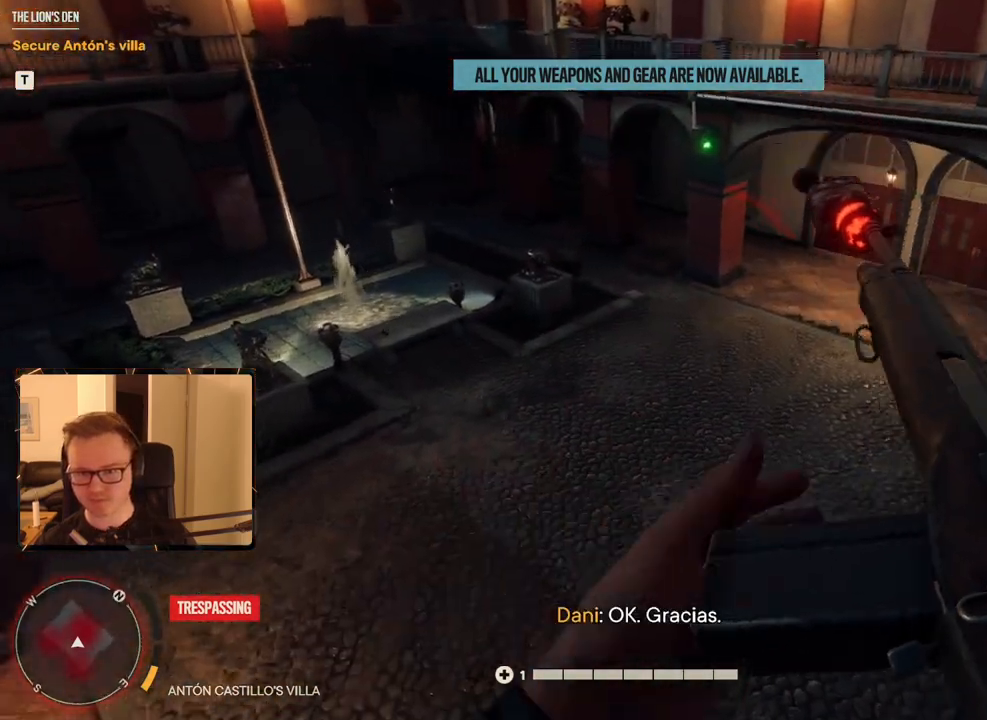
{"keys": ["shift", "w"], "mouse": [], "events": [[150, "d", "down"], [250, "d", "up"]]}
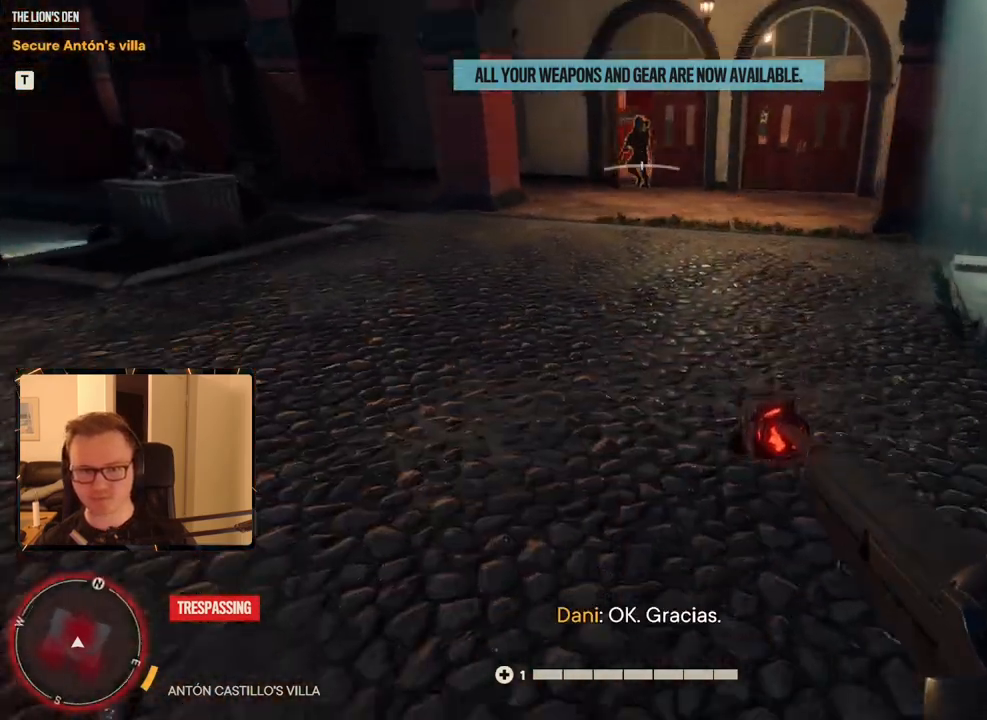
{"keys": ["w"], "mouse": [], "events": [[400, "shift", "up"]]}
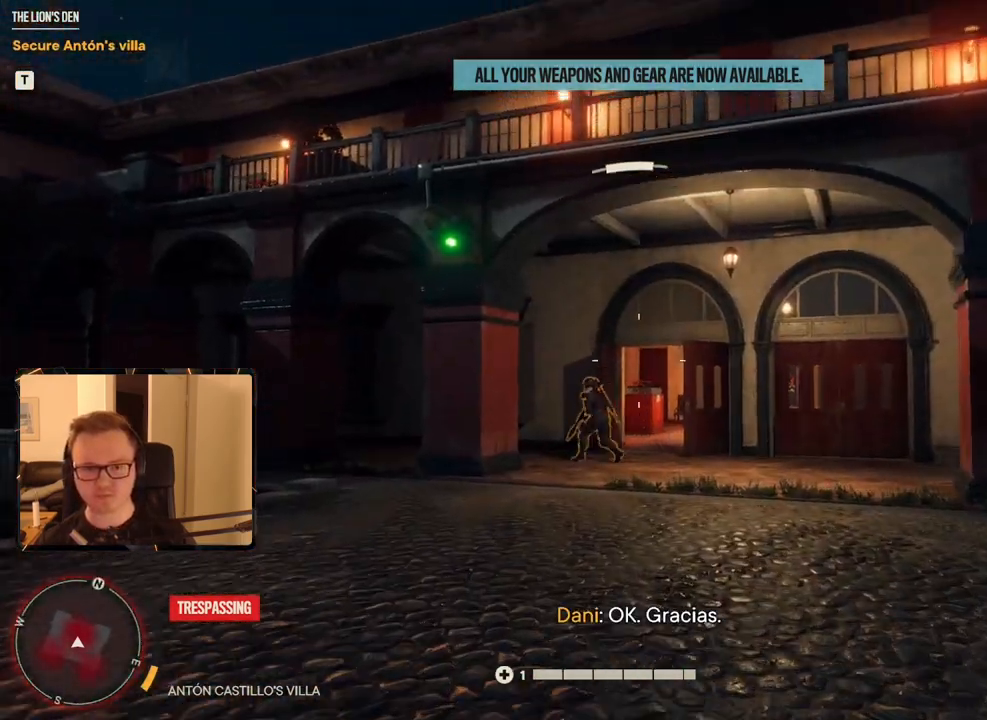
{"keys": ["a", "w"], "mouse": [], "events": [[450, "a", "down"]]}